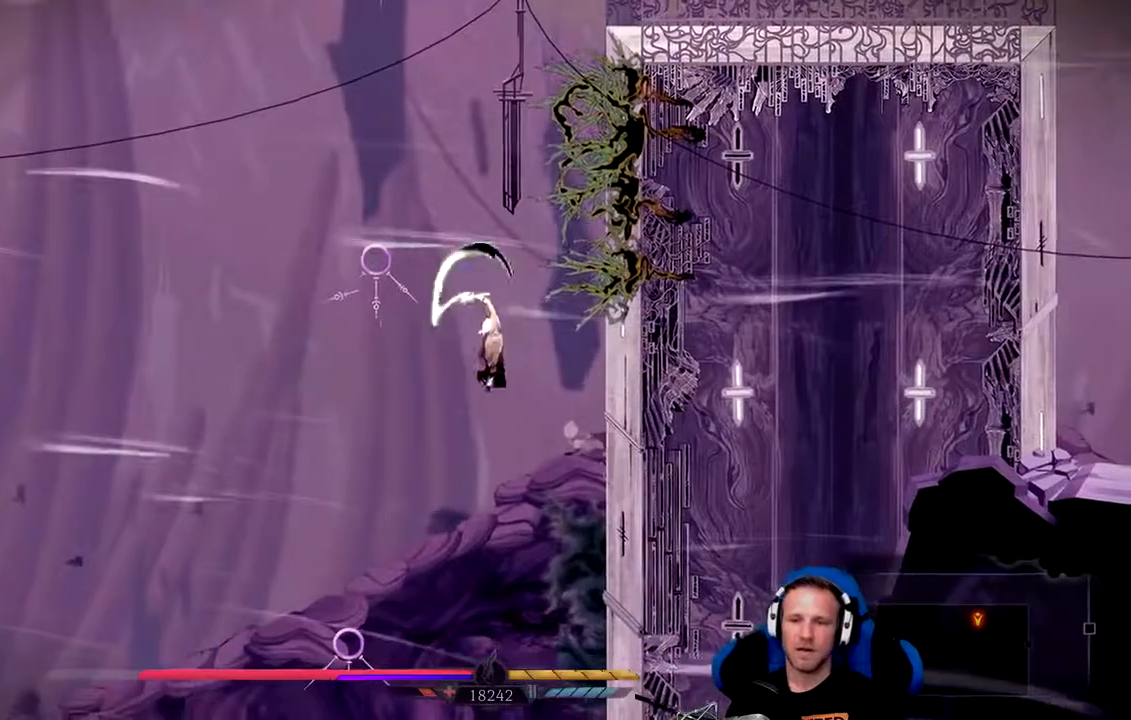
Gameplay with a controller (Xbox layout); each line is a JSON object with the inputs held at the frame after it (dt_ms = milliseconds from this image to that frame). "events" lists button and stick changes between this image and that frame as [ms after this image, input, new state], when the widget could be followed in between.
{"dt_ms": 500, "buttons": [], "left_stick": "up", "right_stick": "center", "events": [[17, "A", "up"], [483, "X", "up"]]}
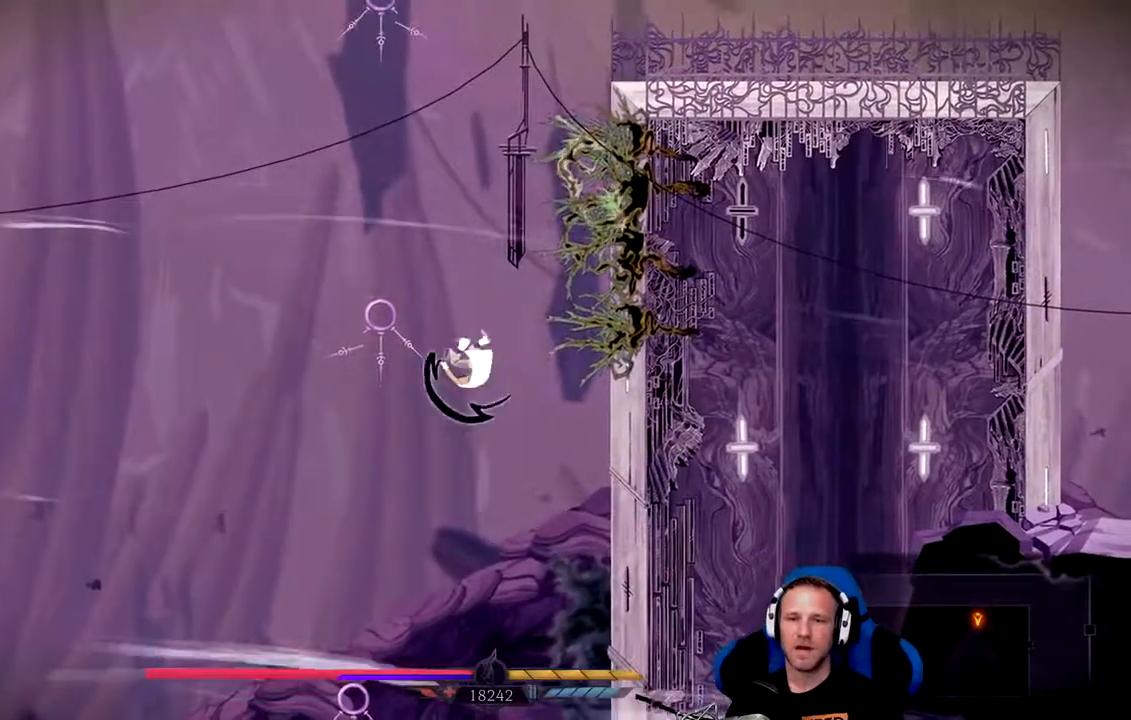
{"dt_ms": 500, "buttons": ["A"], "left_stick": "up-right", "right_stick": "center", "events": [[117, "A", "down"], [200, "left_stick", "up-right"]]}
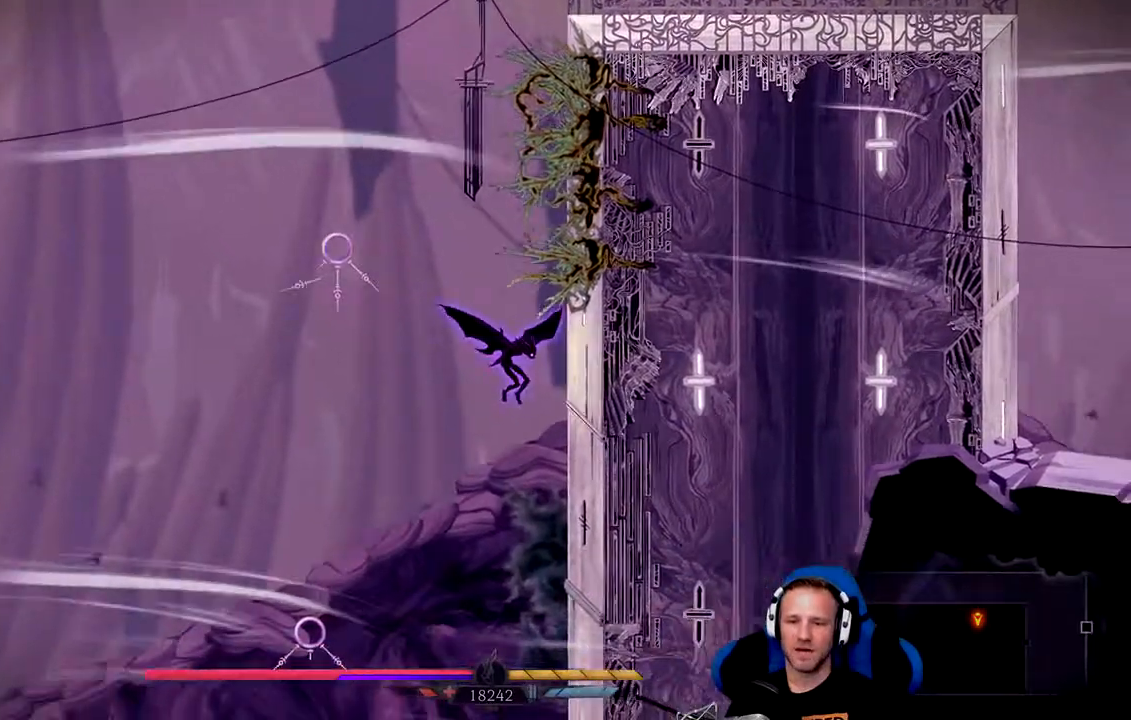
{"dt_ms": 500, "buttons": ["A"], "left_stick": "up", "right_stick": "center", "events": [[400, "A", "up"], [417, "left_stick", "up"], [500, "A", "down"]]}
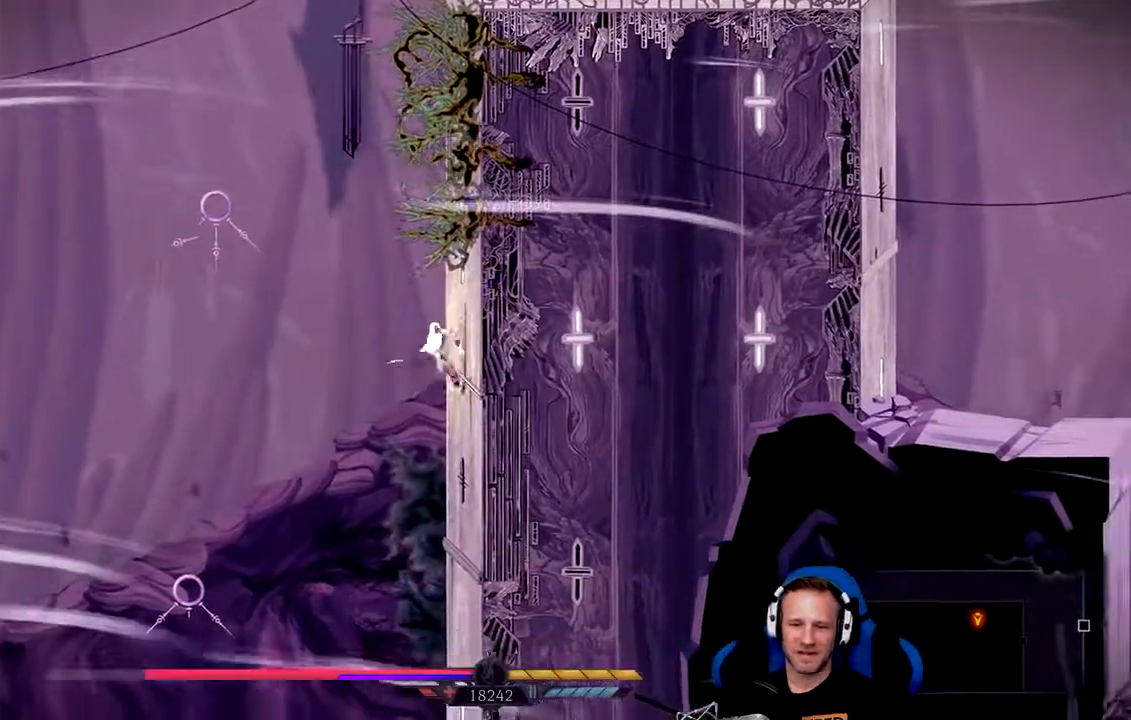
{"dt_ms": 500, "buttons": ["A"], "left_stick": "up", "right_stick": "center", "events": [[467, "A", "up"], [500, "A", "down"]]}
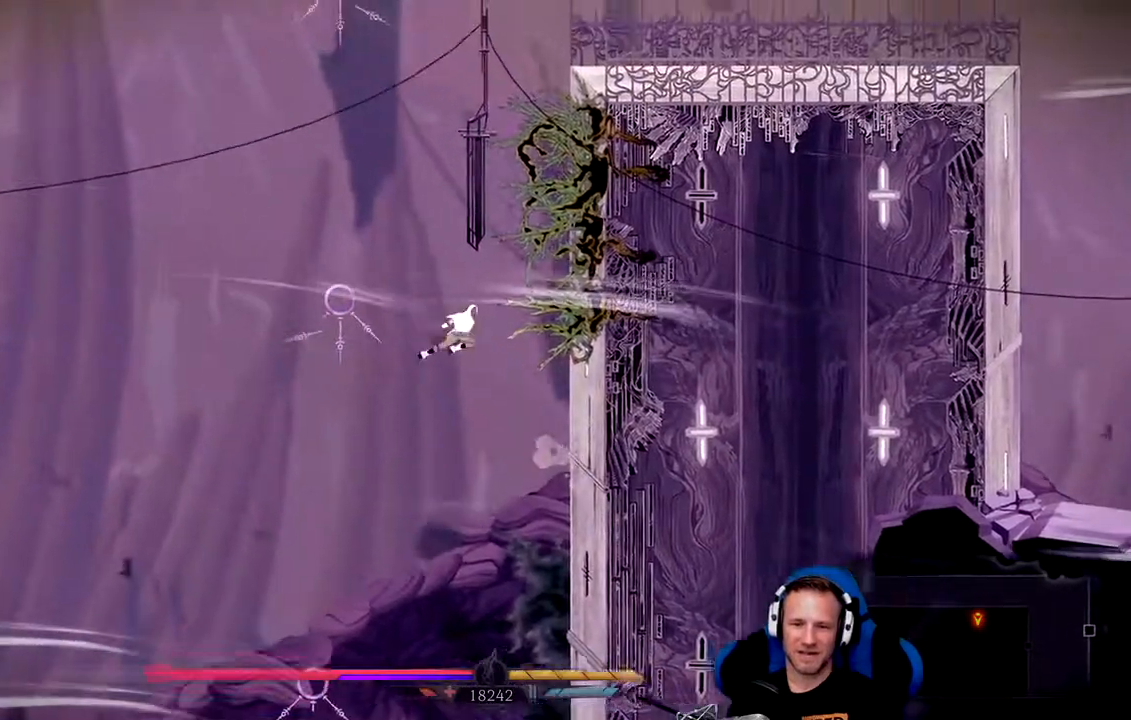
{"dt_ms": 500, "buttons": ["X"], "left_stick": "up", "right_stick": "center", "events": [[400, "X", "down"], [483, "A", "up"]]}
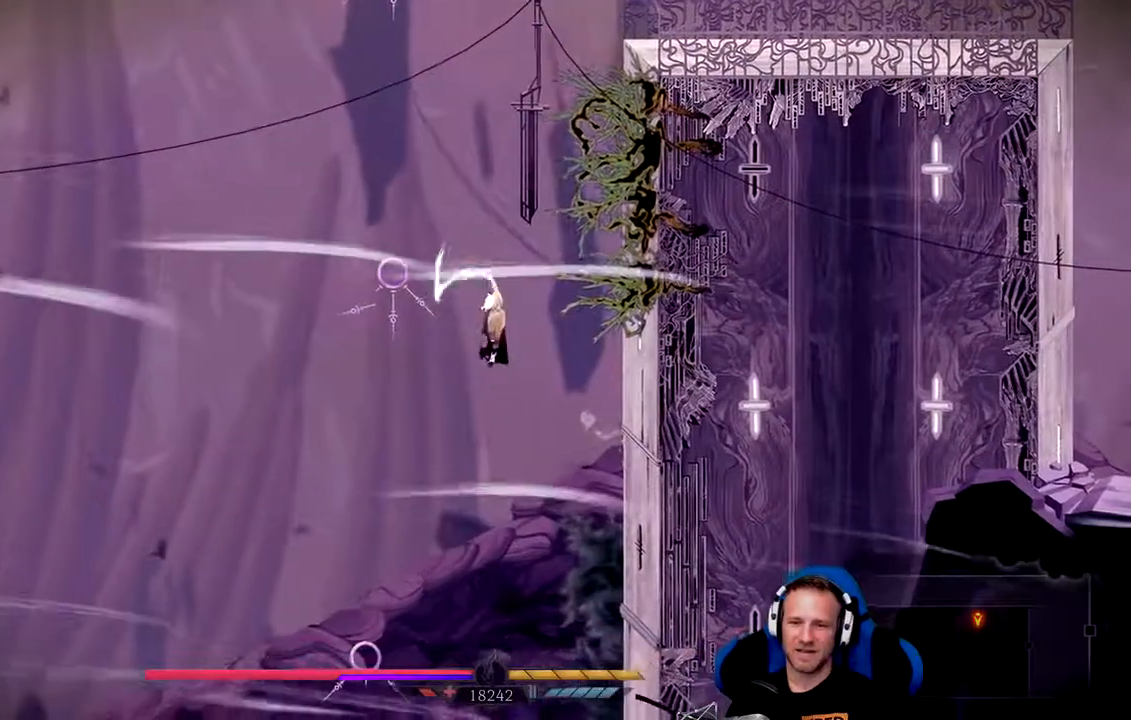
{"dt_ms": 500, "buttons": [], "left_stick": "up-right", "right_stick": "center", "events": [[100, "left_stick", "up-right"], [383, "X", "up"]]}
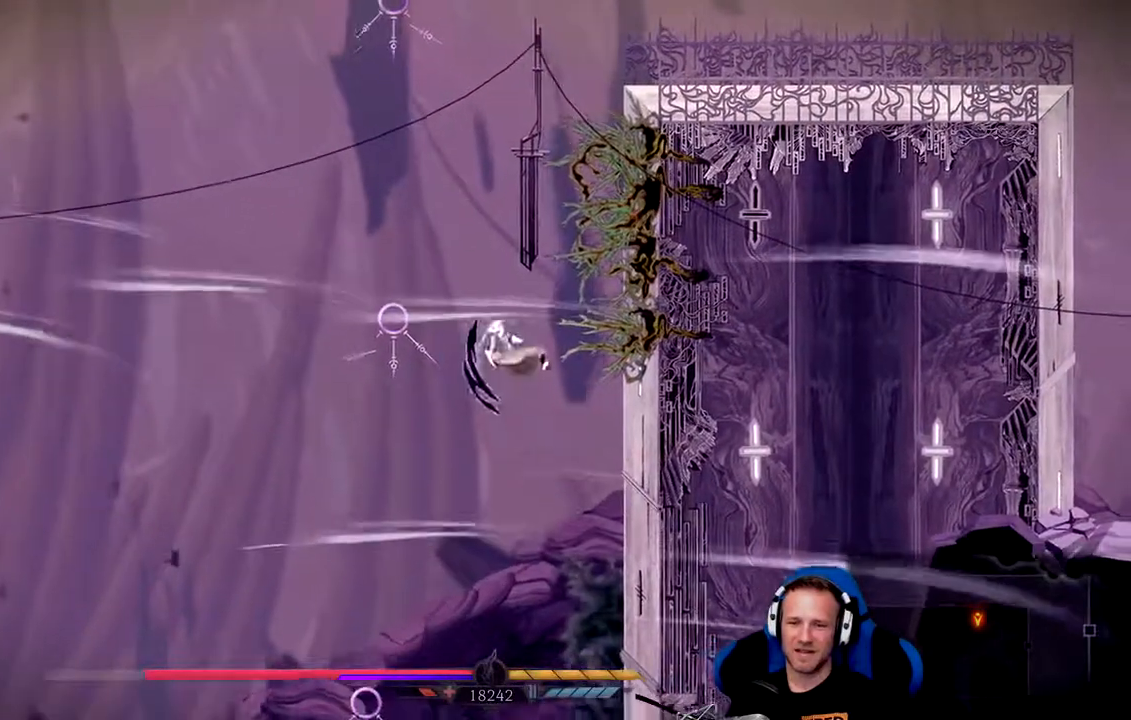
{"dt_ms": 500, "buttons": ["A"], "left_stick": "up-right", "right_stick": "center", "events": [[117, "A", "down"]]}
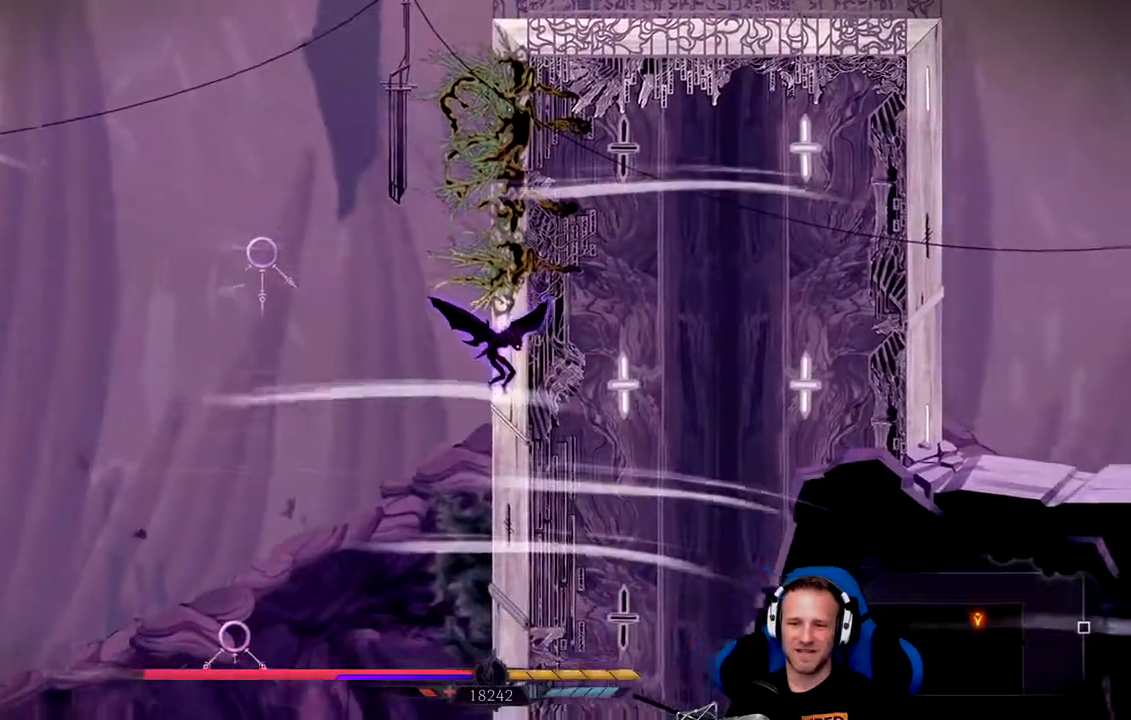
{"dt_ms": 500, "buttons": ["A"], "left_stick": "up", "right_stick": "center", "events": [[217, "A", "up"], [250, "left_stick", "up"], [283, "A", "down"]]}
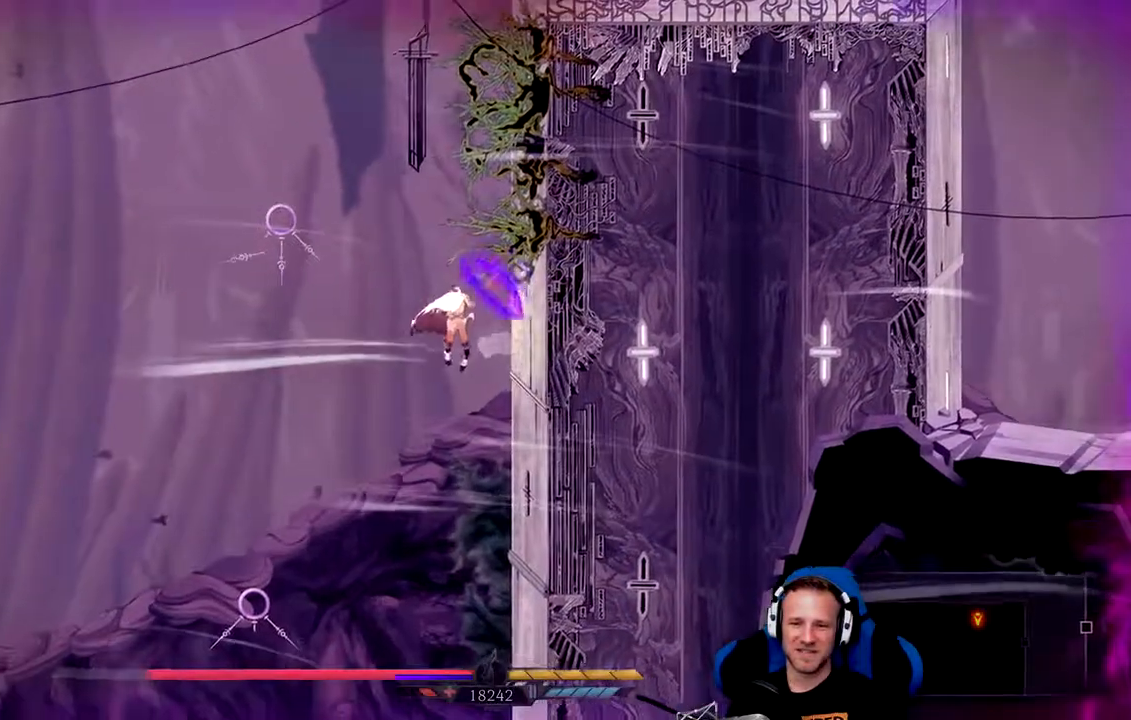
{"dt_ms": 500, "buttons": ["A"], "left_stick": "up-left", "right_stick": "center", "events": [[267, "A", "up"], [283, "left_stick", "up-left"], [333, "A", "down"]]}
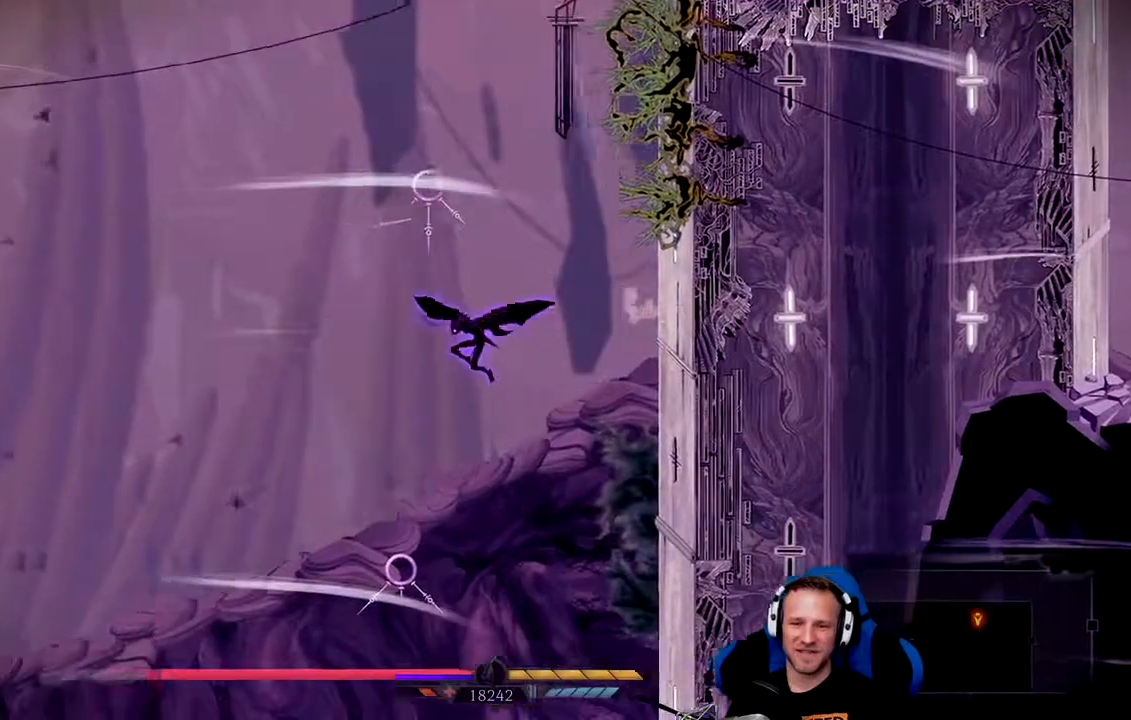
{"dt_ms": 500, "buttons": ["A"], "left_stick": "up-left", "right_stick": "center", "events": []}
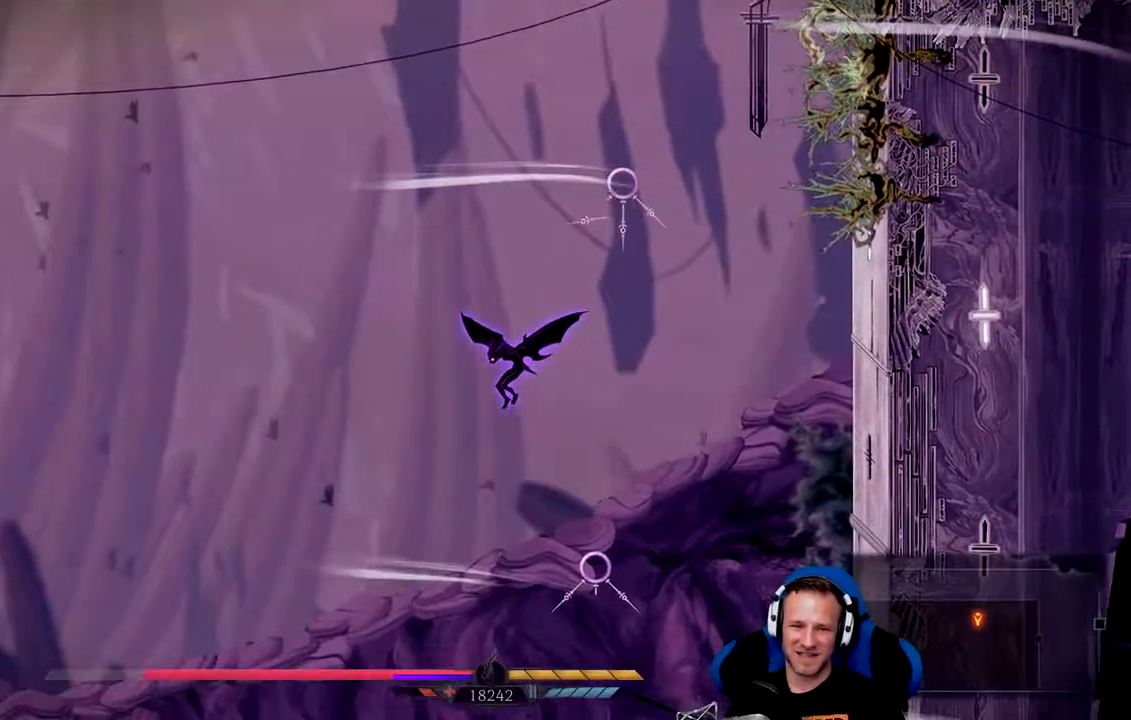
{"dt_ms": 500, "buttons": ["A"], "left_stick": "up-left", "right_stick": "center", "events": []}
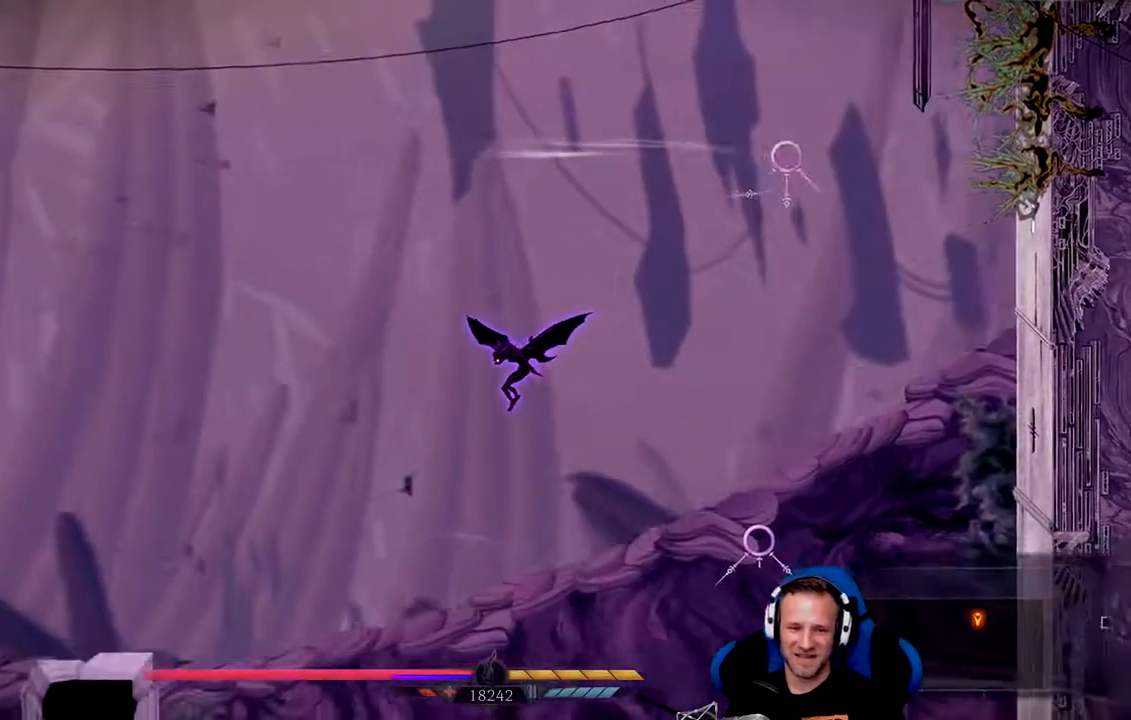
{"dt_ms": 500, "buttons": ["A"], "left_stick": "up-left", "right_stick": "center", "events": []}
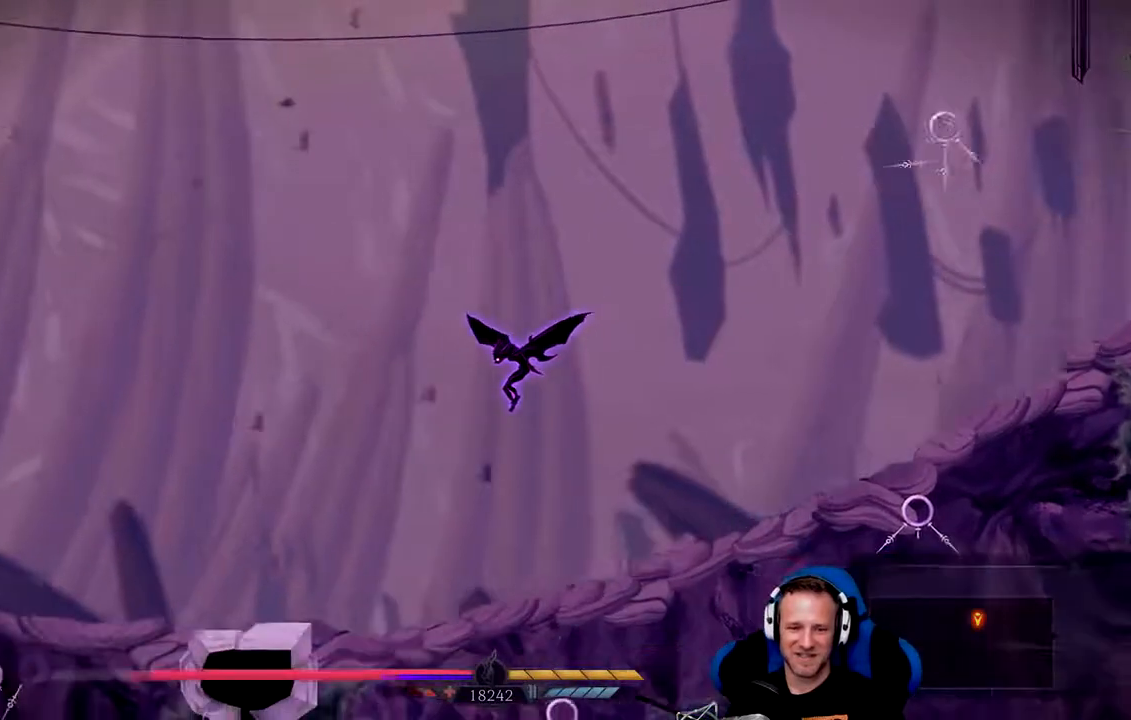
{"dt_ms": 500, "buttons": ["A"], "left_stick": "up-left", "right_stick": "center", "events": []}
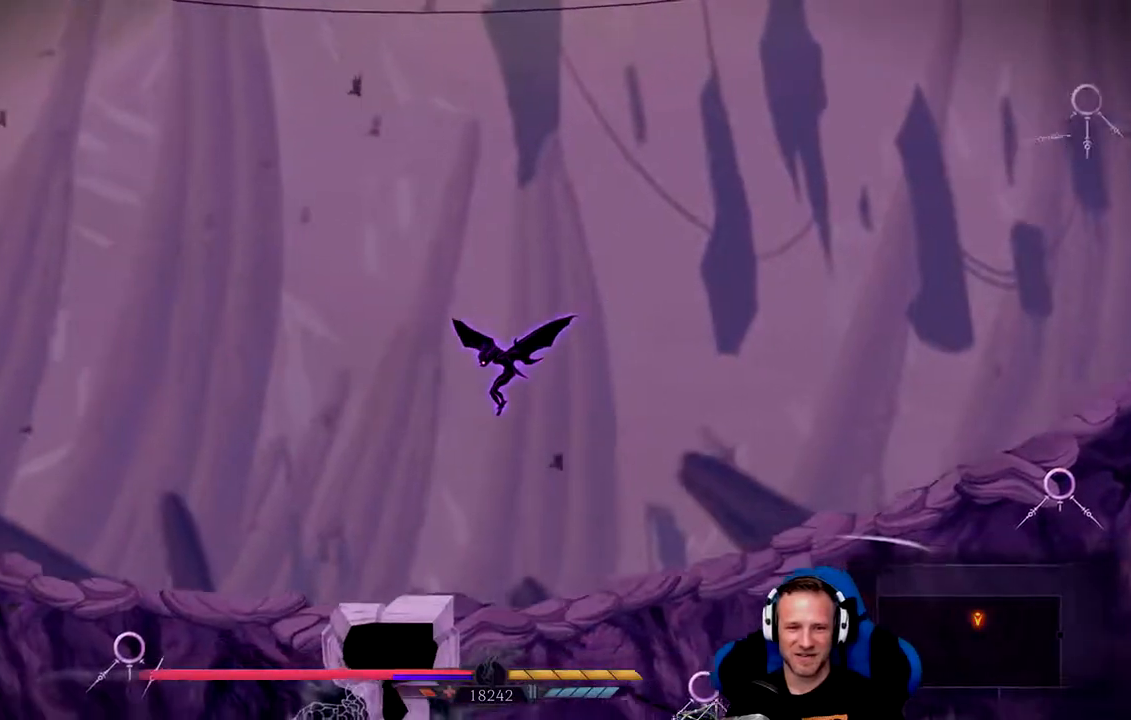
{"dt_ms": 500, "buttons": ["A"], "left_stick": "right", "right_stick": "center", "events": [[183, "left_stick", "center"], [317, "left_stick", "right"]]}
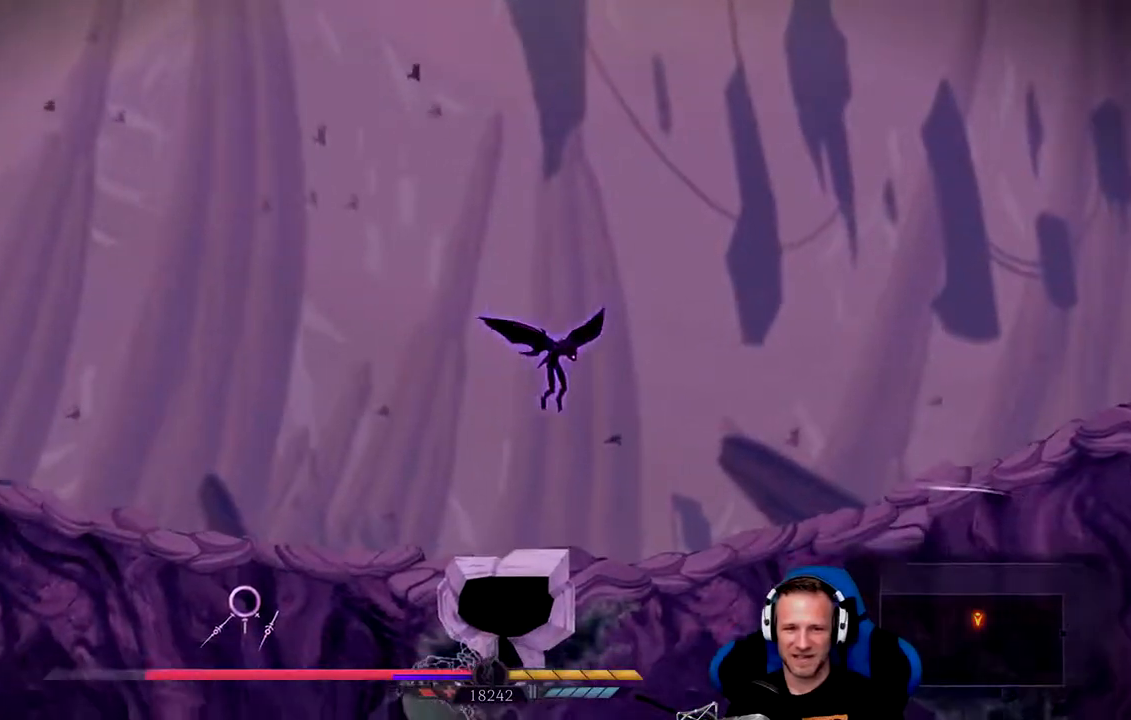
{"dt_ms": 500, "buttons": ["A"], "left_stick": "center", "right_stick": "center", "events": [[50, "left_stick", "center"], [150, "left_stick", "left"], [400, "left_stick", "center"]]}
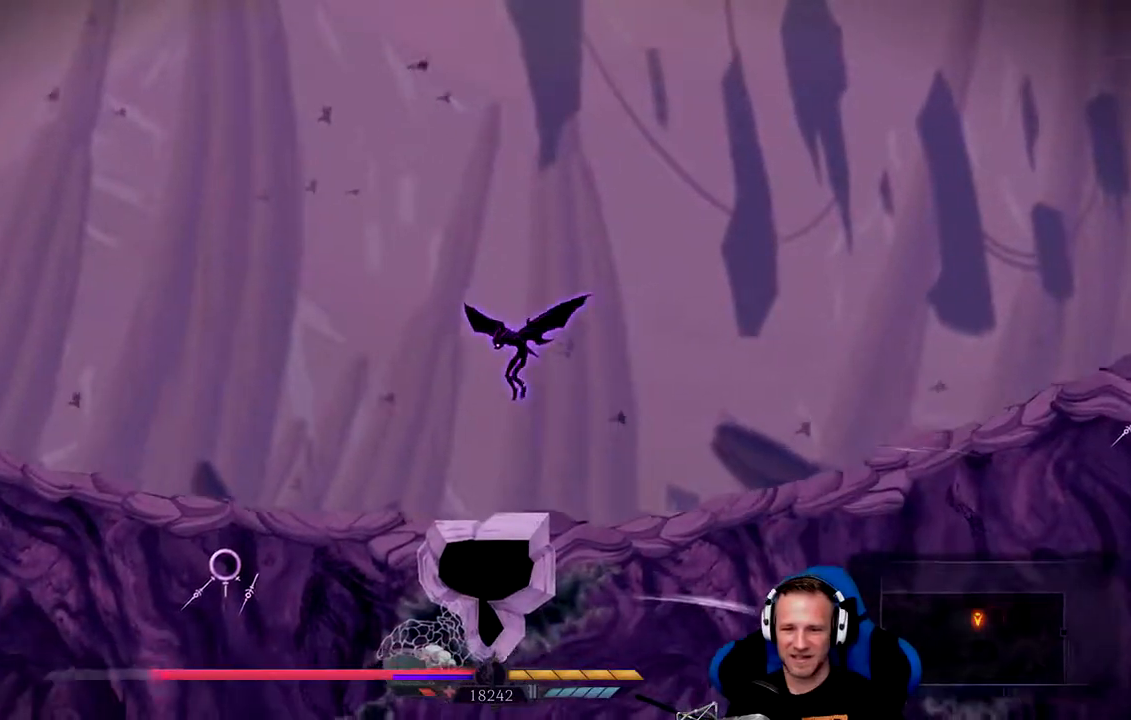
{"dt_ms": 500, "buttons": ["A"], "left_stick": "center", "right_stick": "center", "events": []}
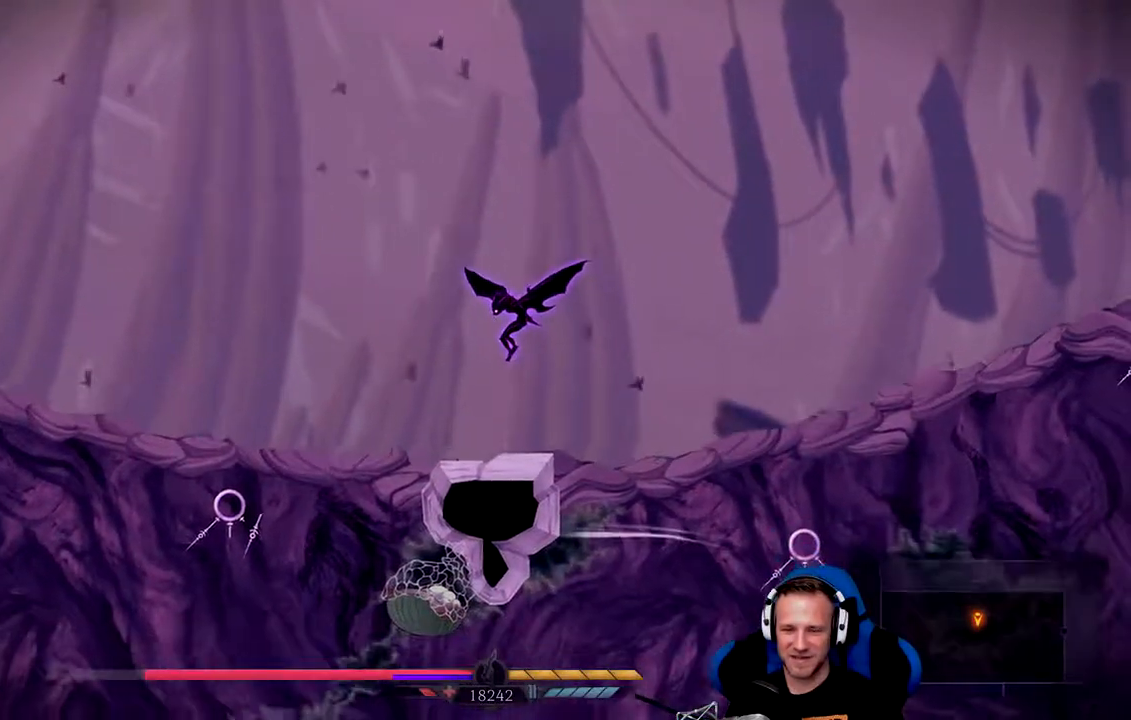
{"dt_ms": 500, "buttons": [], "left_stick": "center", "right_stick": "center", "events": [[33, "A", "up"], [267, "left_stick", "left"], [333, "left_stick", "center"]]}
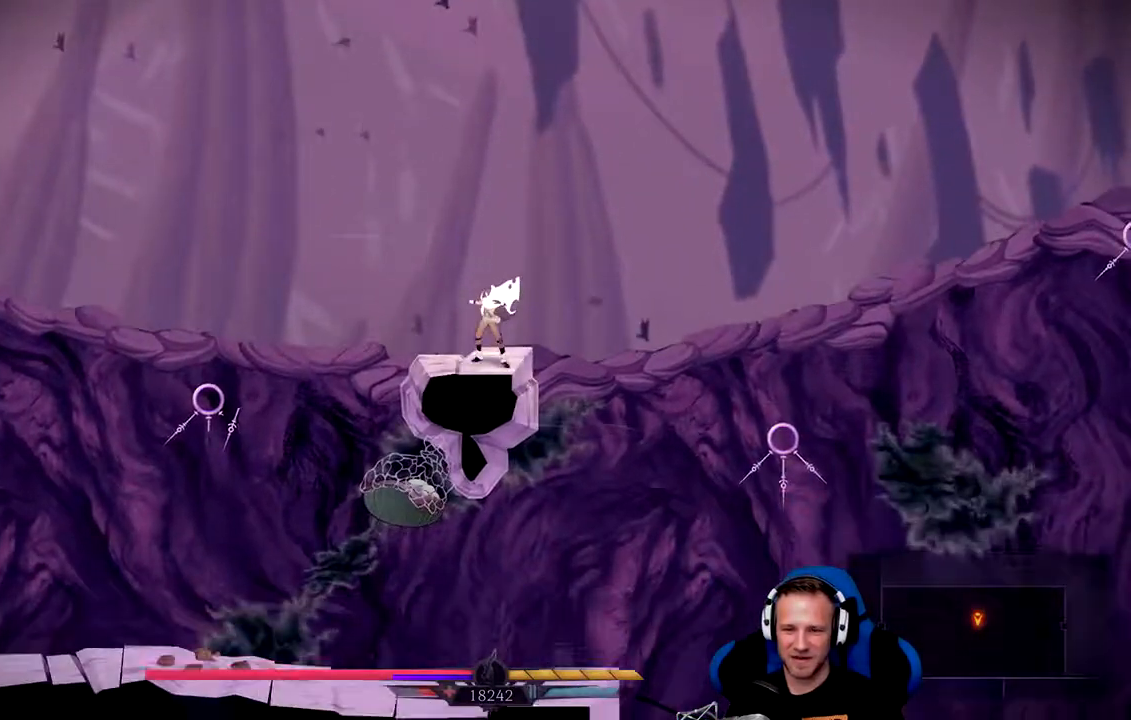
{"dt_ms": 500, "buttons": ["A"], "left_stick": "left", "right_stick": "center", "events": [[100, "left_stick", "left"], [333, "A", "down"]]}
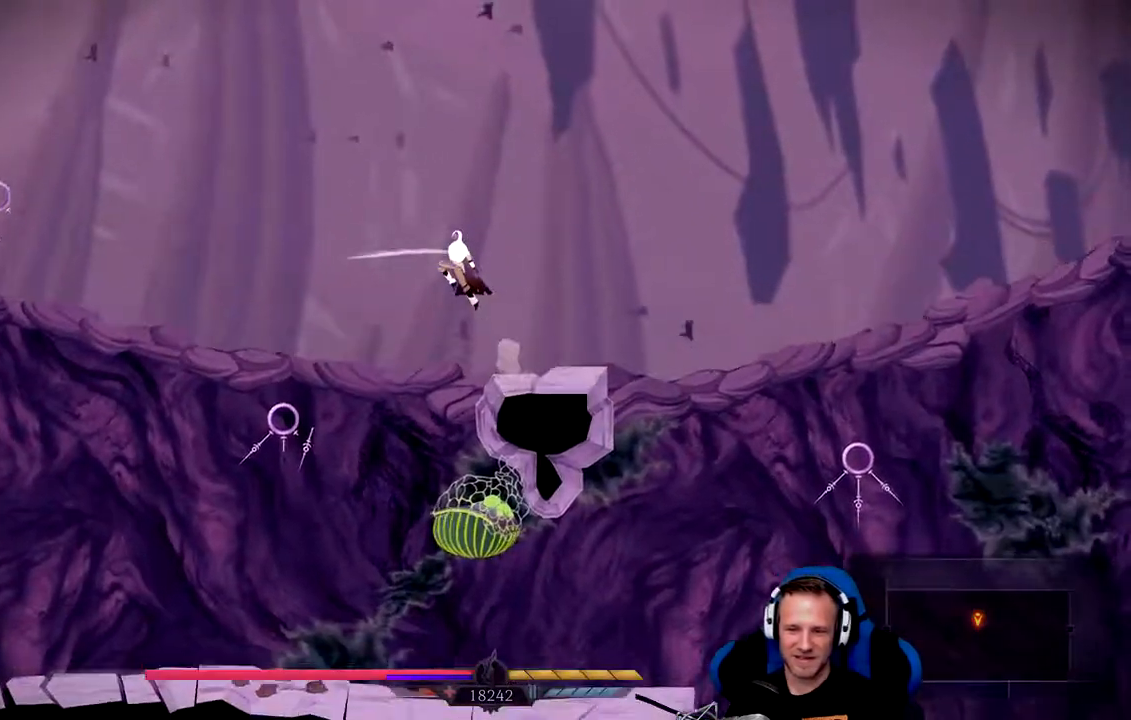
{"dt_ms": 500, "buttons": ["A"], "left_stick": "left", "right_stick": "center", "events": [[250, "A", "up"], [417, "A", "down"]]}
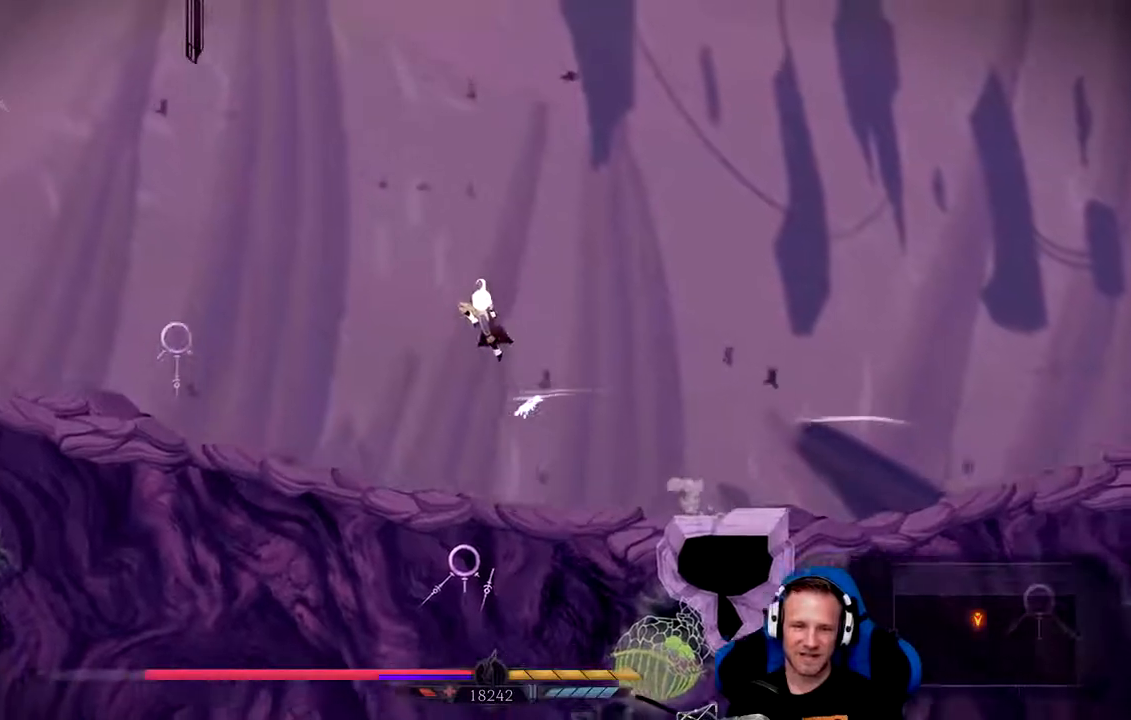
{"dt_ms": 500, "buttons": ["A"], "left_stick": "up-left", "right_stick": "center", "events": [[200, "left_stick", "up-left"]]}
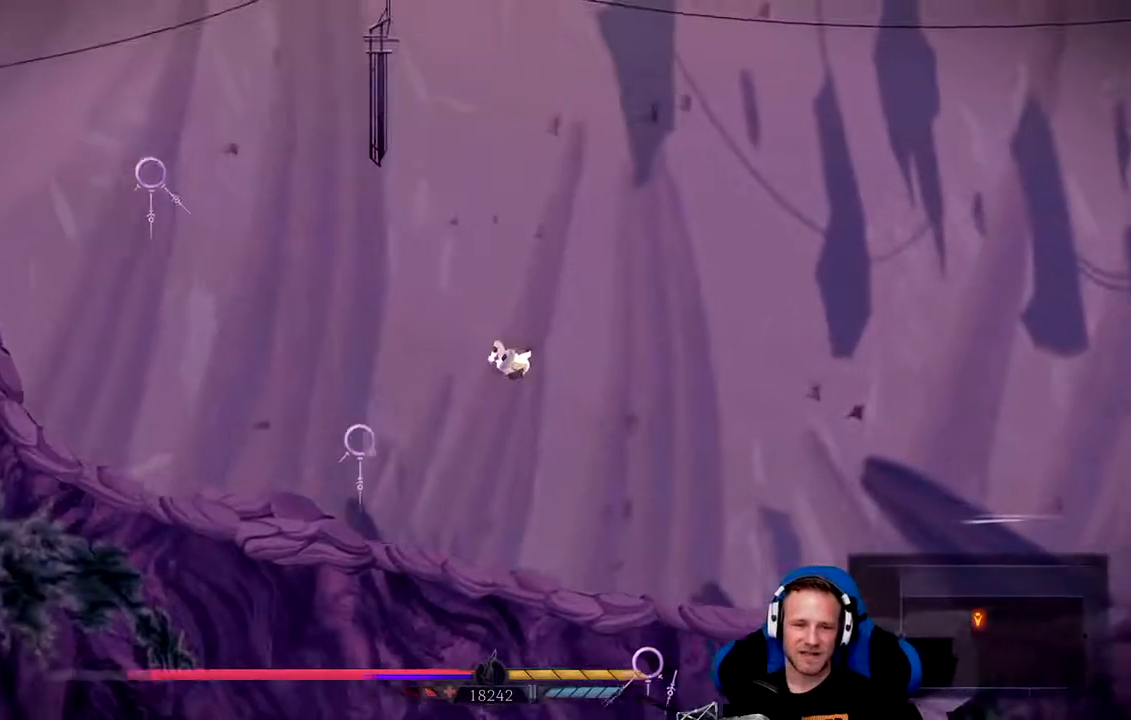
{"dt_ms": 500, "buttons": ["X"], "left_stick": "up-left", "right_stick": "center", "events": [[83, "X", "down"], [283, "A", "up"]]}
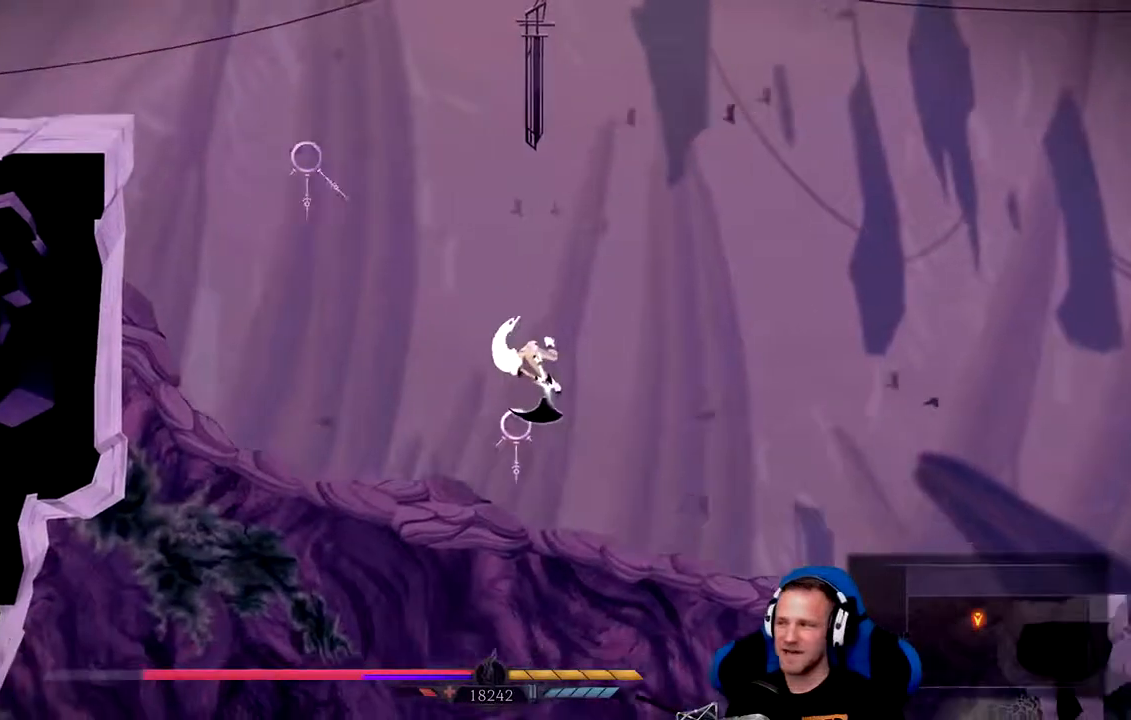
{"dt_ms": 500, "buttons": ["X"], "left_stick": "up-left", "right_stick": "center", "events": []}
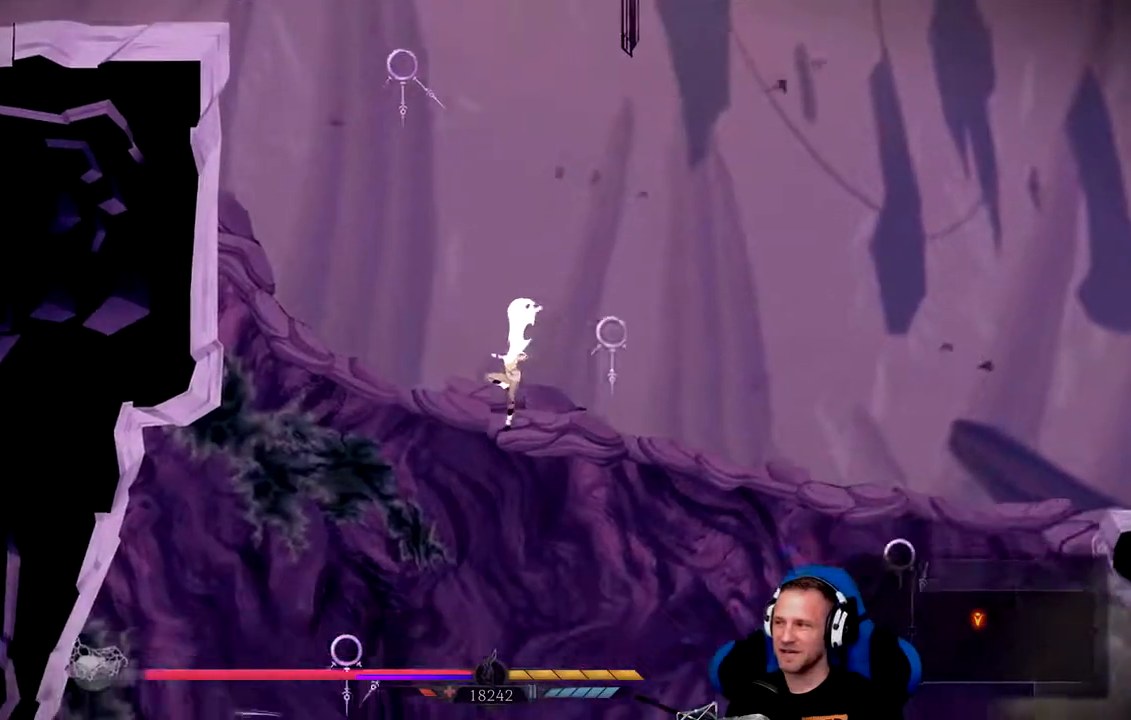
{"dt_ms": 500, "buttons": ["A"], "left_stick": "up-left", "right_stick": "center", "events": [[200, "X", "up"], [300, "A", "down"]]}
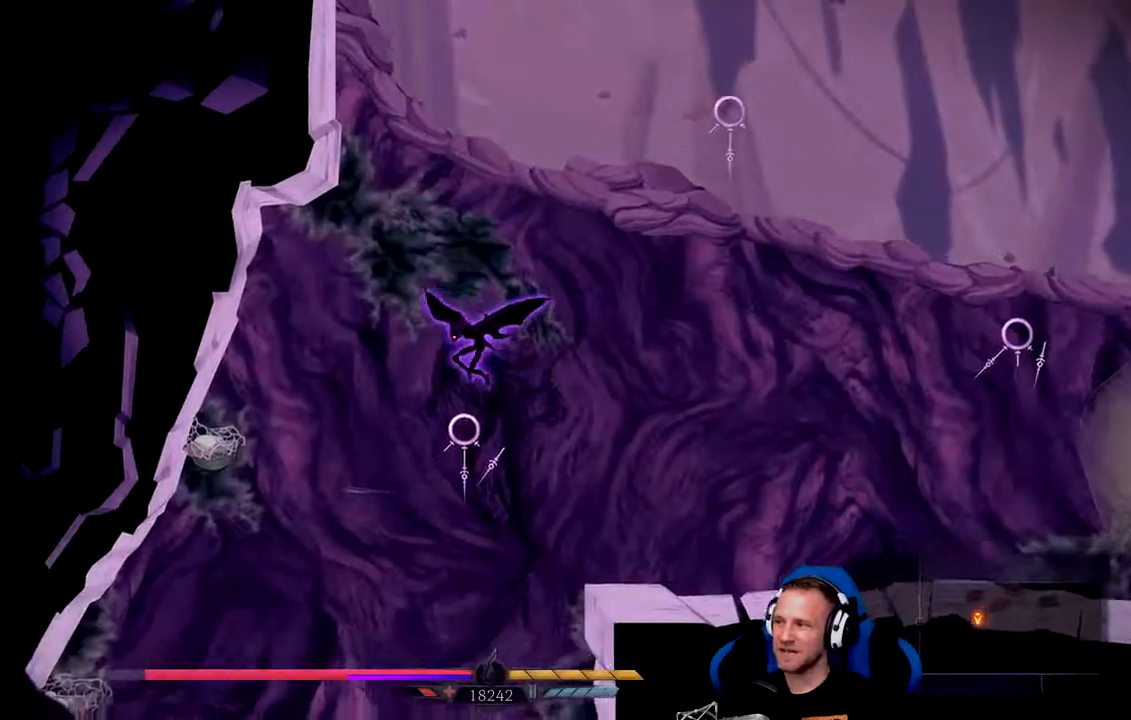
{"dt_ms": 500, "buttons": ["A"], "left_stick": "up-left", "right_stick": "center", "events": []}
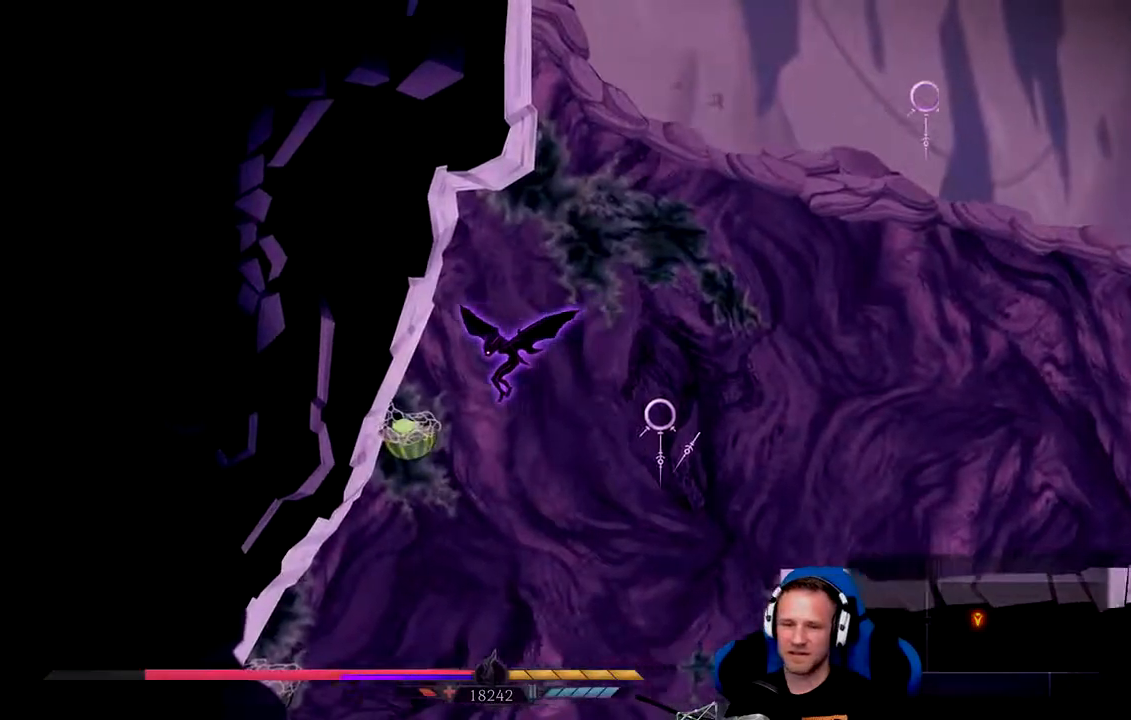
{"dt_ms": 500, "buttons": ["A"], "left_stick": "up-right", "right_stick": "center", "events": [[317, "A", "up"], [367, "left_stick", "up-right"], [417, "A", "down"]]}
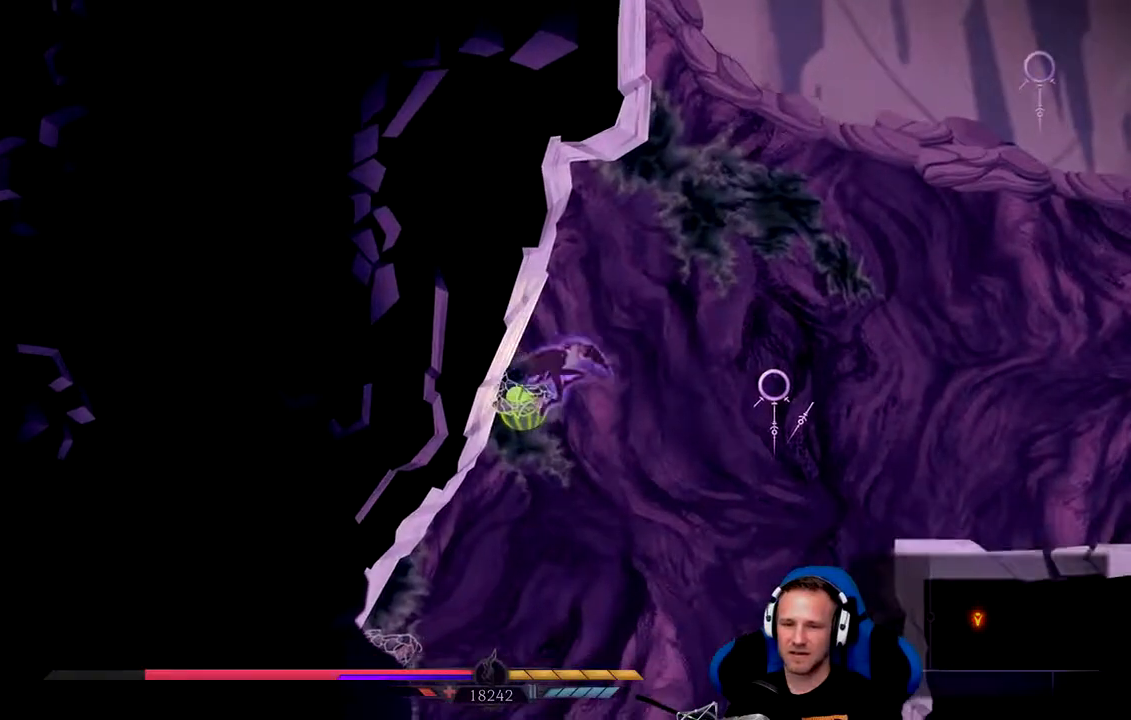
{"dt_ms": 500, "buttons": ["A"], "left_stick": "up-right", "right_stick": "center", "events": []}
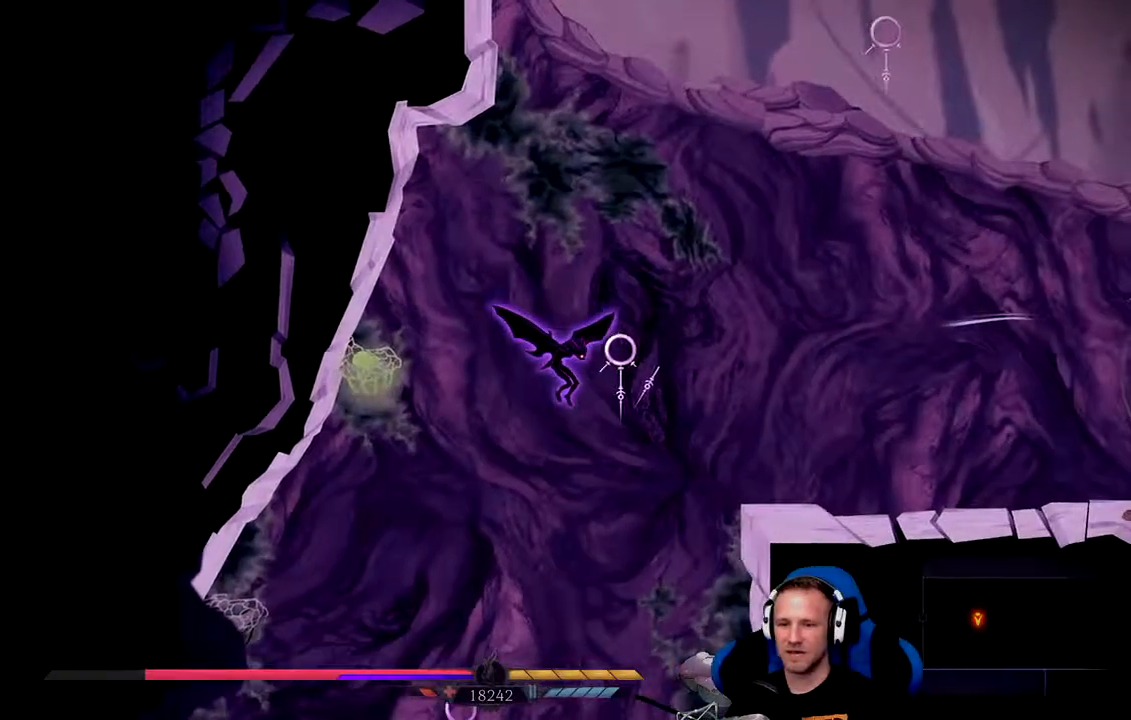
{"dt_ms": 500, "buttons": ["A"], "left_stick": "up-right", "right_stick": "center", "events": []}
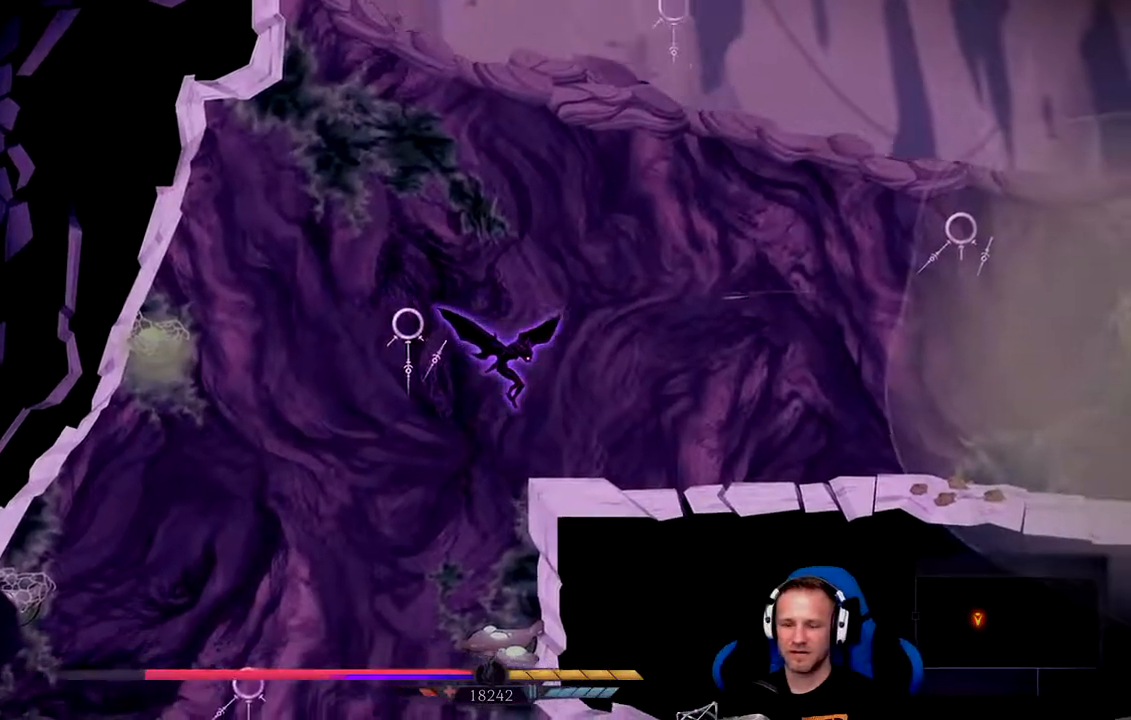
{"dt_ms": 1000, "buttons": [], "left_stick": "center", "right_stick": "center"}
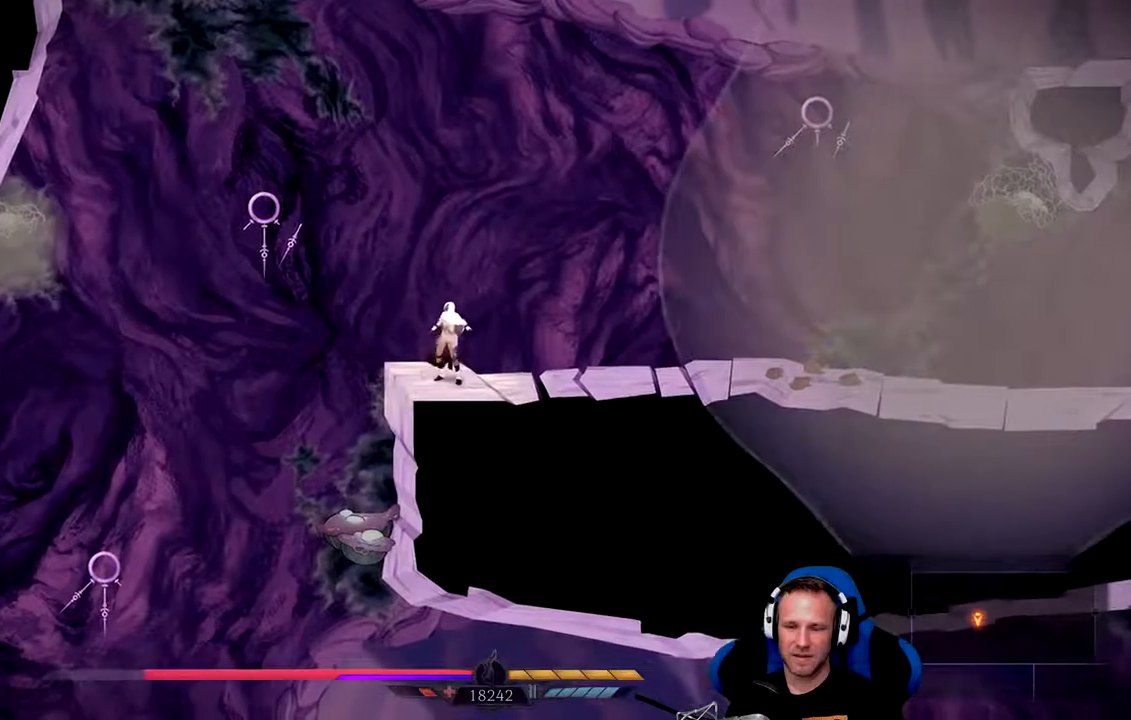
{"dt_ms": 500, "buttons": [], "left_stick": "center", "right_stick": "center", "events": []}
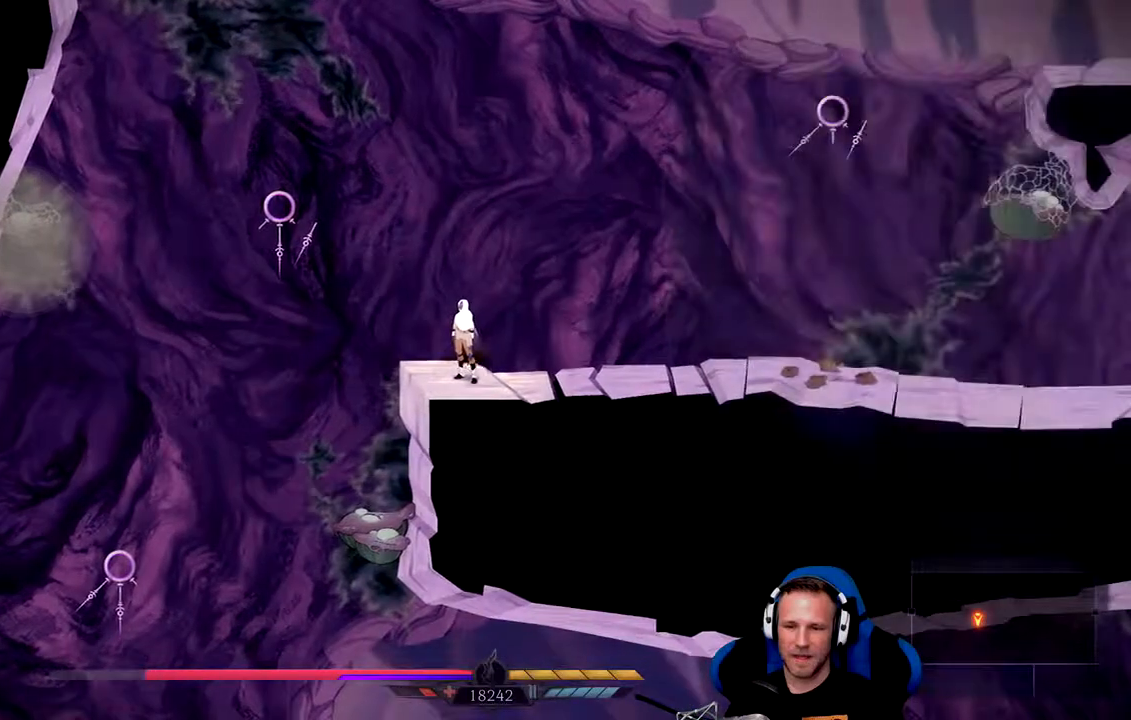
{"dt_ms": 500, "buttons": [], "left_stick": "center", "right_stick": "center", "events": []}